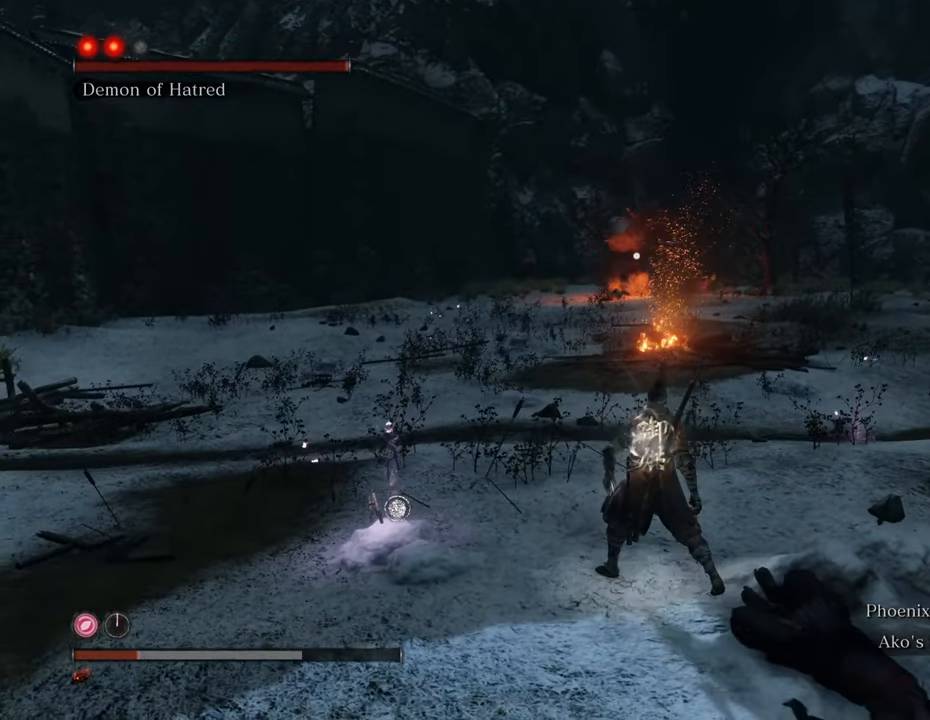
Gameplay with keyboard and mouse; each line is a JSON object with the keys and mouse buttons held at the frame after it. "events" lists presses ("down") and releases ("up") of "1", "2", "3", "4", "5", "6", "7", "8", "a", "alt", "c", "caps_lock", "ctrl", "d", "e", "f", "g", "q", "r", "s", "shift", "space", "t", "tab", "tilde", "v", "w", "x", "z", "mouse_left", "mouse_wheel" and "mouse_right" between this image and that frame as [ms after this image, input, new state], when the widget could be followed in between. "mouse_left", "mouse_wheel", "mouse_right" = the "left", "wheel", "right" buttons of the "mouse" list. No other keys are recorded. "wheel" means that the mouse wheel is clicked or scrolled. Not read: mouse_move.
{"keys": ["d", "s"], "mouse": [], "events": []}
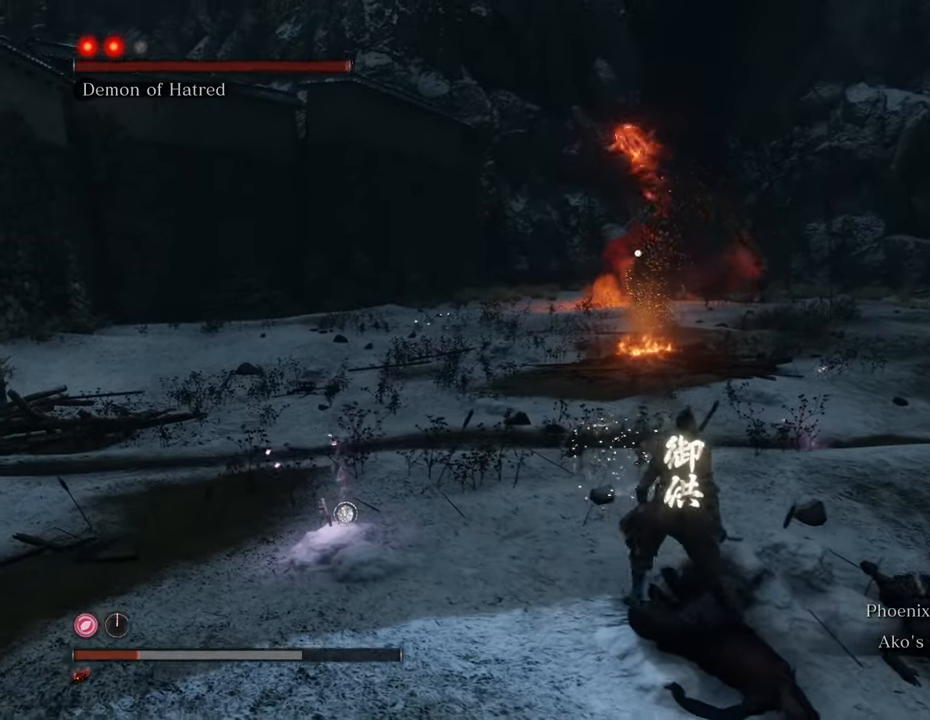
{"keys": ["d", "s"], "mouse": [], "events": []}
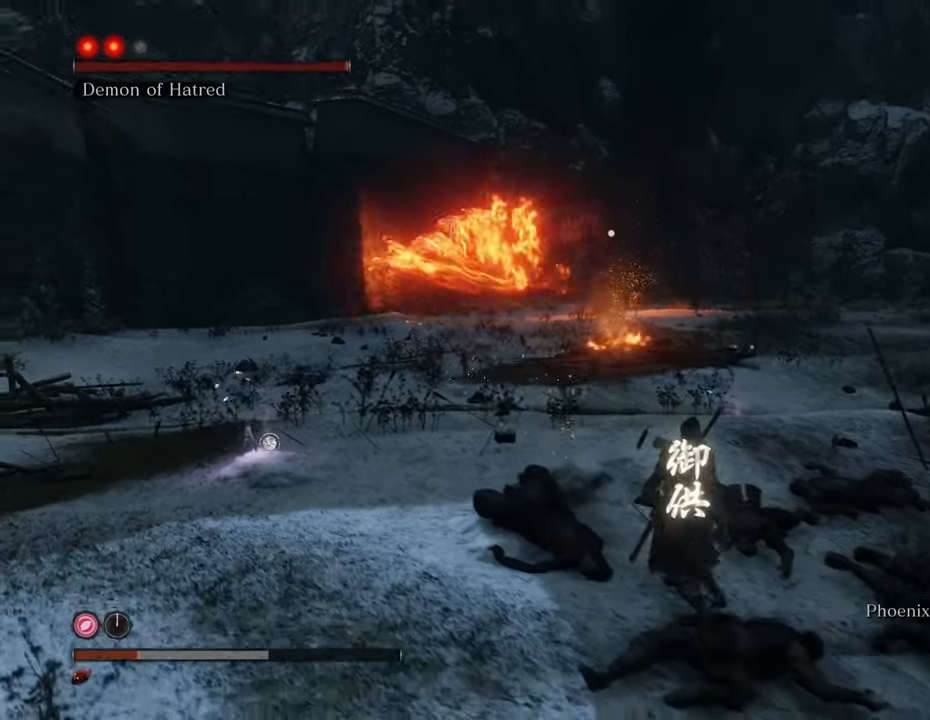
{"keys": ["d", "s"], "mouse": [], "events": []}
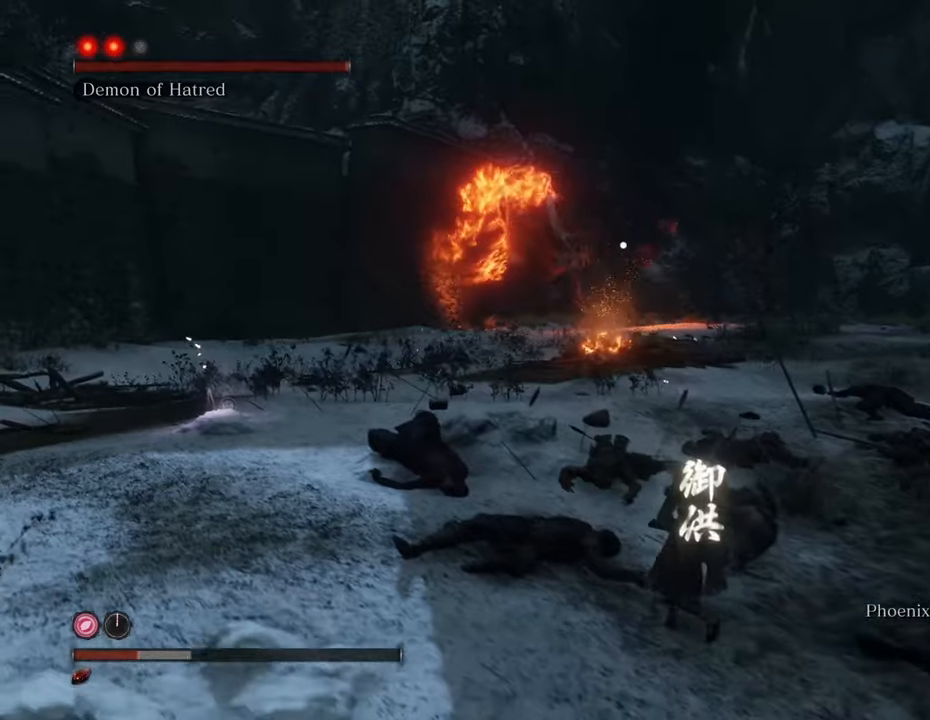
{"keys": ["d", "s", "shift"], "mouse": [], "events": [[400, "shift", "down"]]}
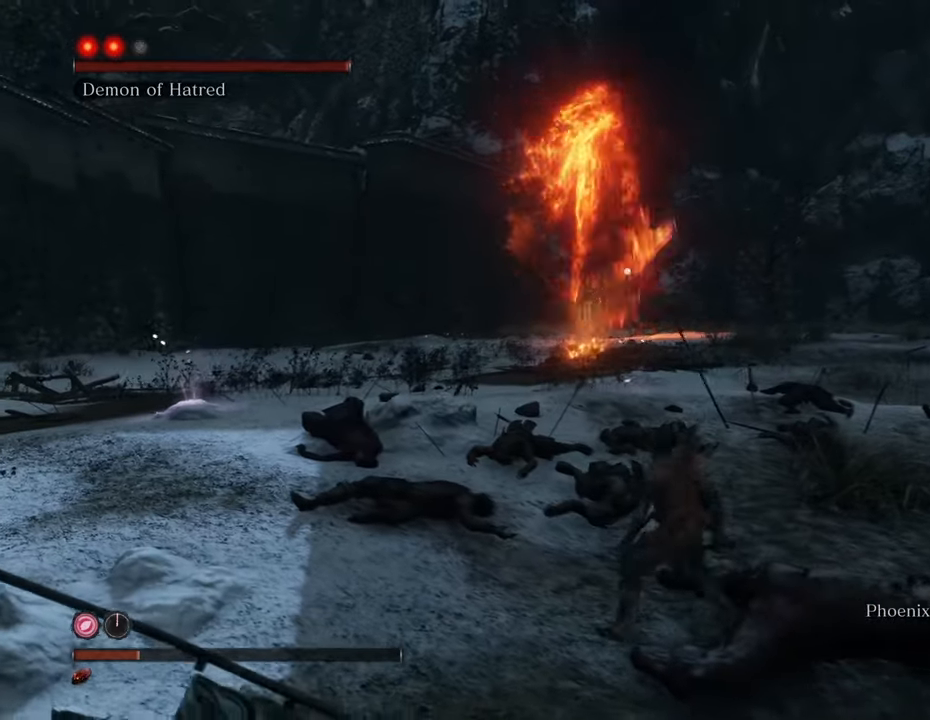
{"keys": ["d", "s", "shift"], "mouse": [], "events": []}
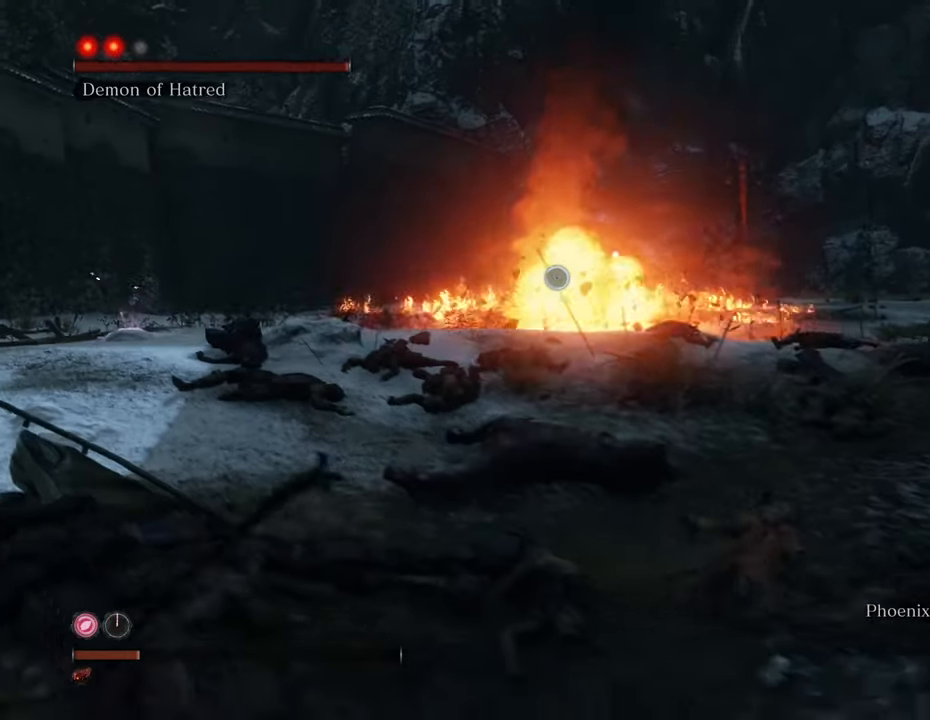
{"keys": ["d", "s", "shift"], "mouse": [], "events": [[66, "space", "down"], [233, "space", "up"]]}
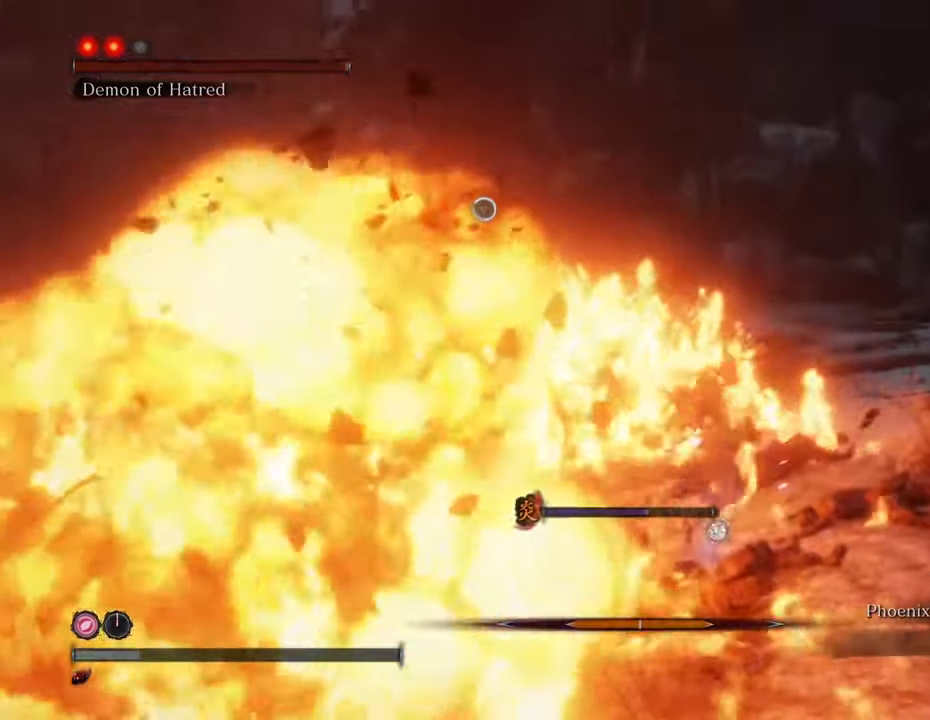
{"keys": ["d"], "mouse": [], "events": [[350, "shift", "up"], [450, "s", "up"]]}
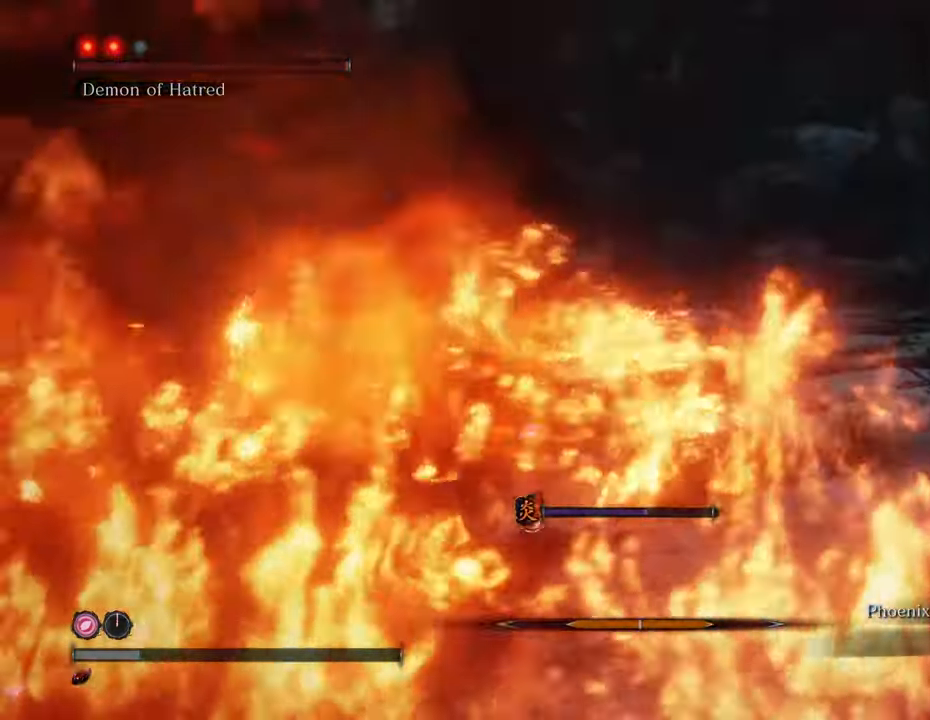
{"keys": [], "mouse": [], "events": [[33, "d", "up"]]}
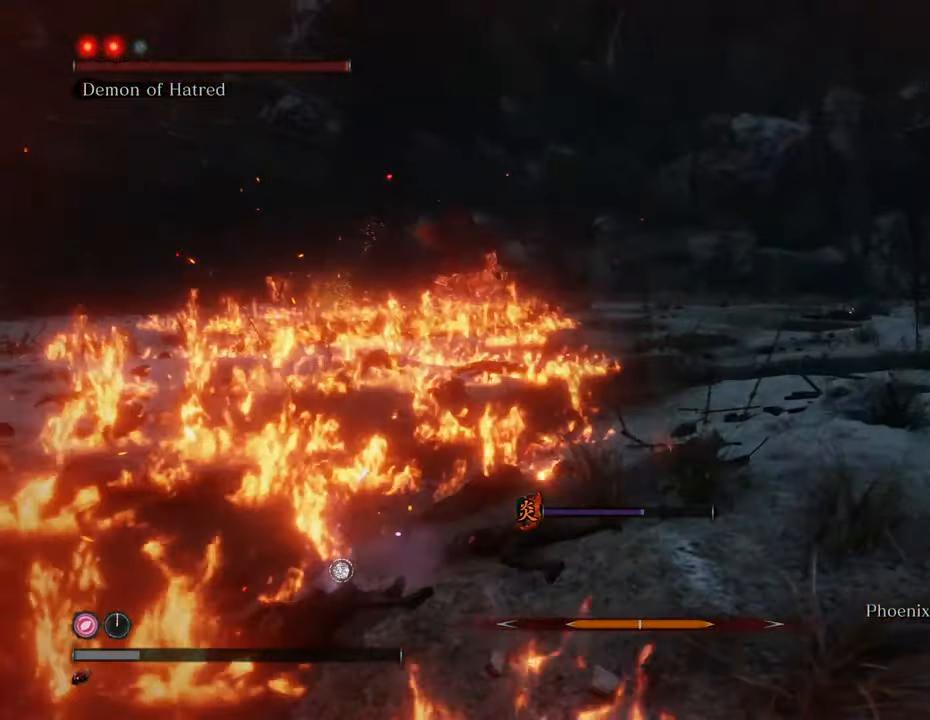
{"keys": [], "mouse": [], "events": []}
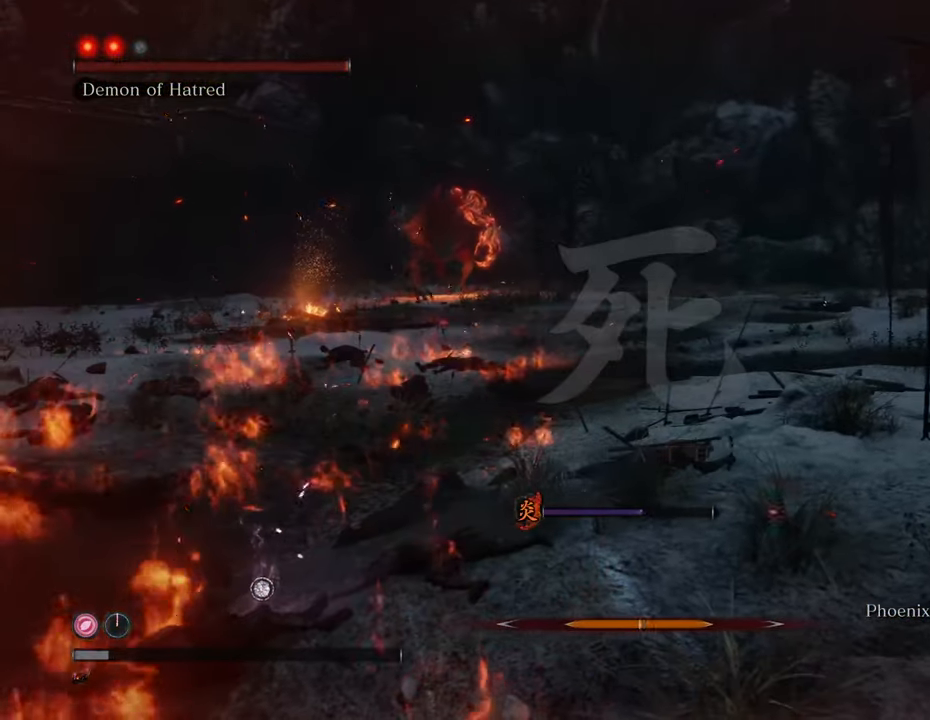
{"keys": [], "mouse": [], "events": []}
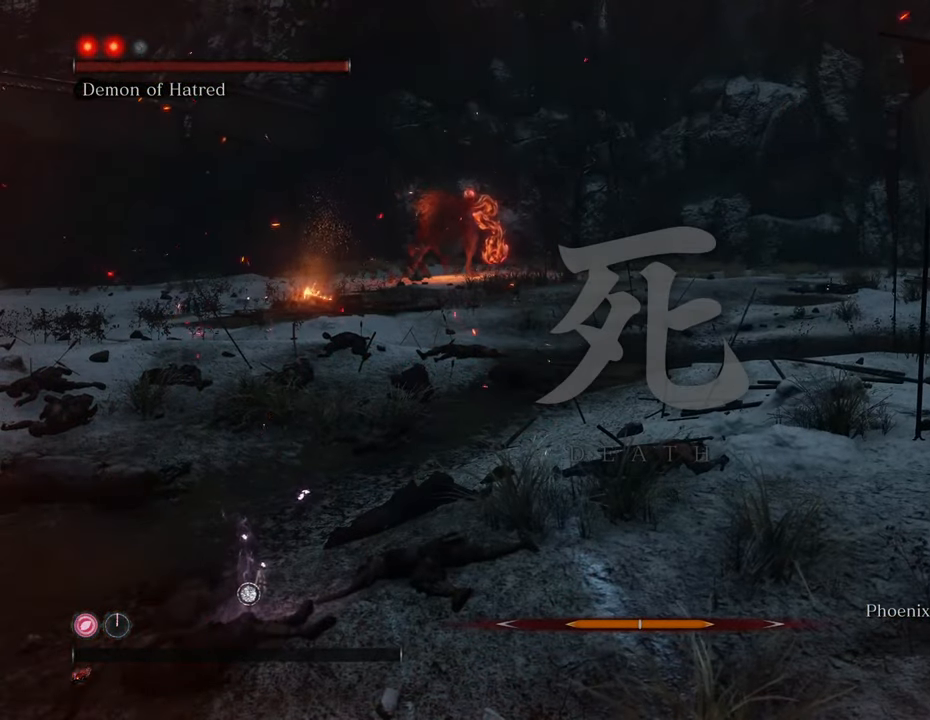
{"keys": [], "mouse": [], "events": [[83, "mouse_left", "down"], [183, "mouse_left", "up"]]}
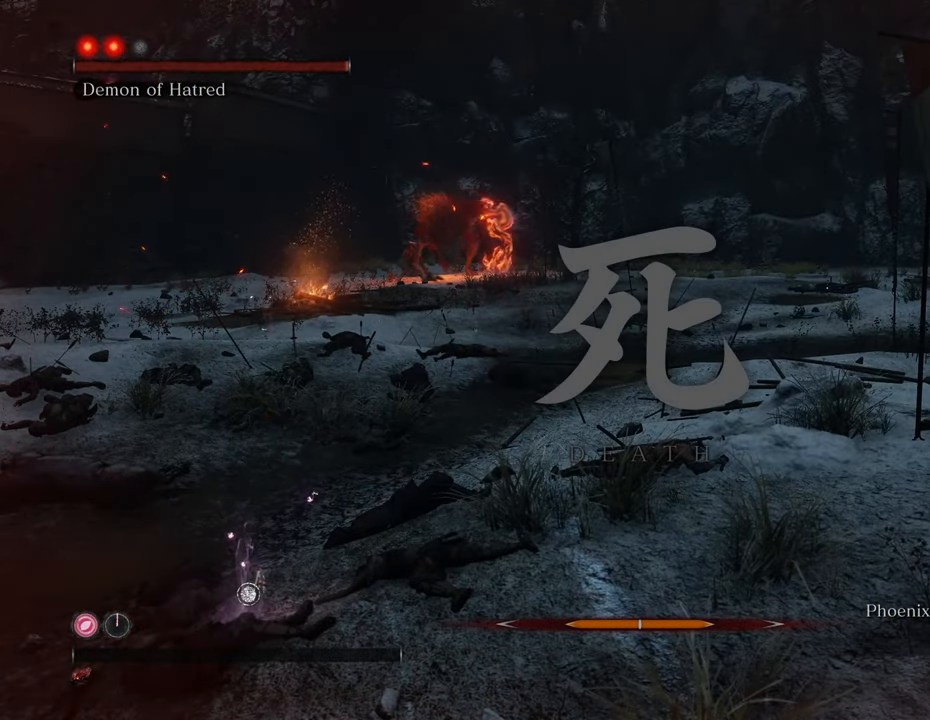
{"keys": [], "mouse": [], "events": [[50, "mouse_left", "down"], [150, "mouse_left", "up"], [383, "mouse_left", "down"], [483, "mouse_left", "up"]]}
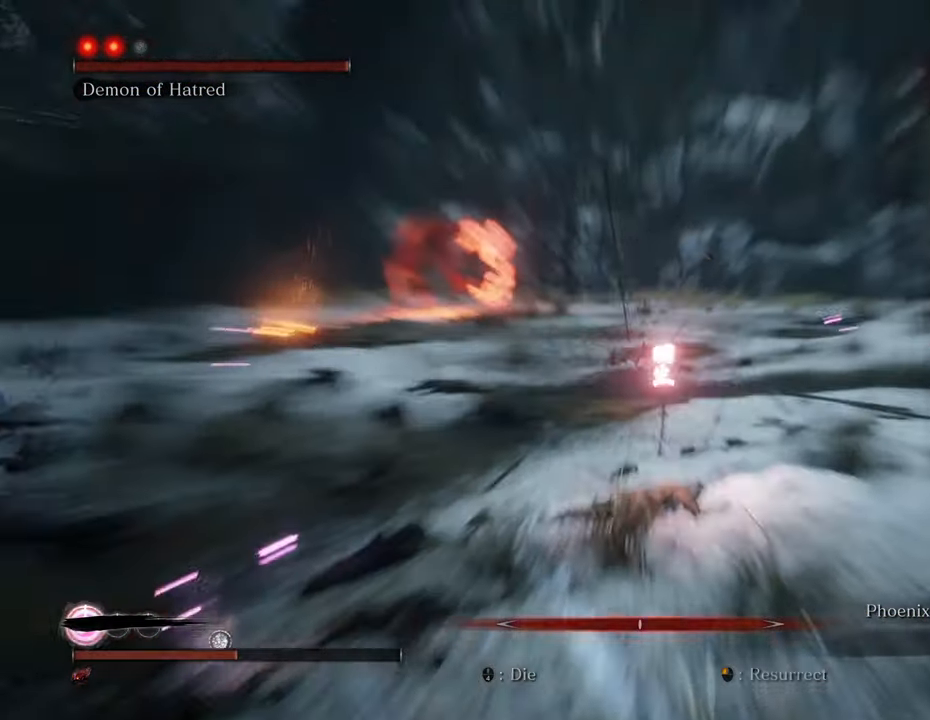
{"keys": ["s"], "mouse": [], "events": [[316, "s", "down"]]}
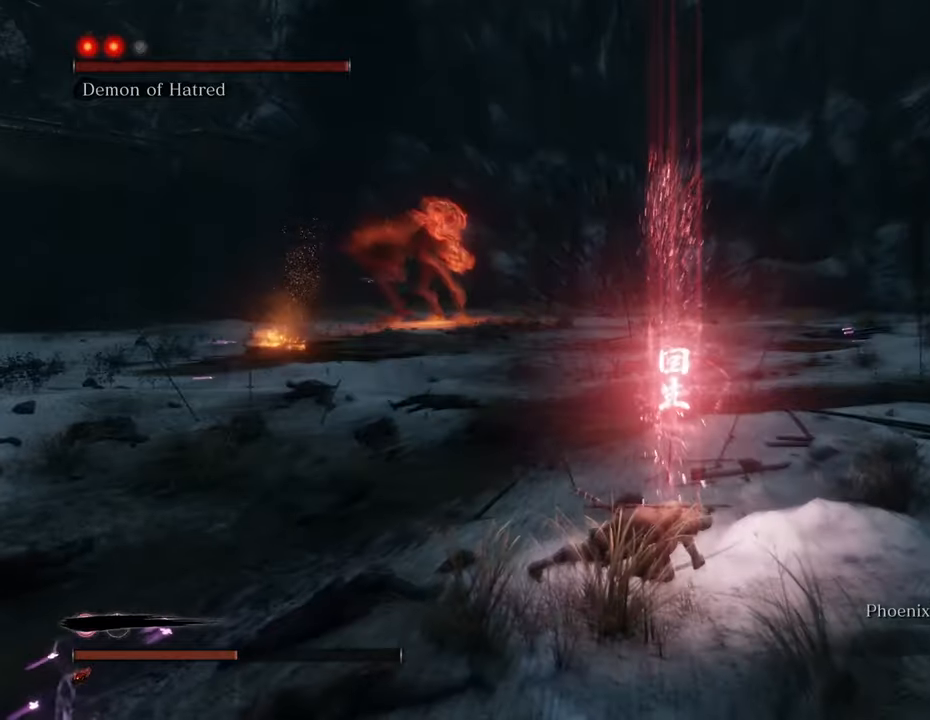
{"keys": ["a", "s"], "mouse": [], "events": [[50, "a", "down"]]}
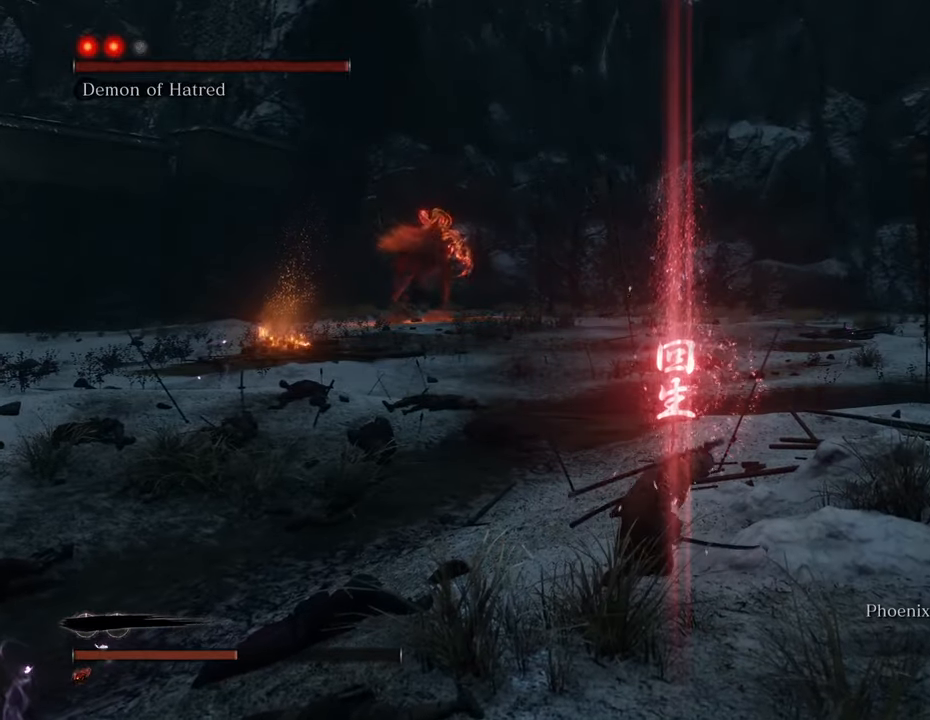
{"keys": ["a", "s"], "mouse": [], "events": [[200, "t", "down"], [333, "t", "up"]]}
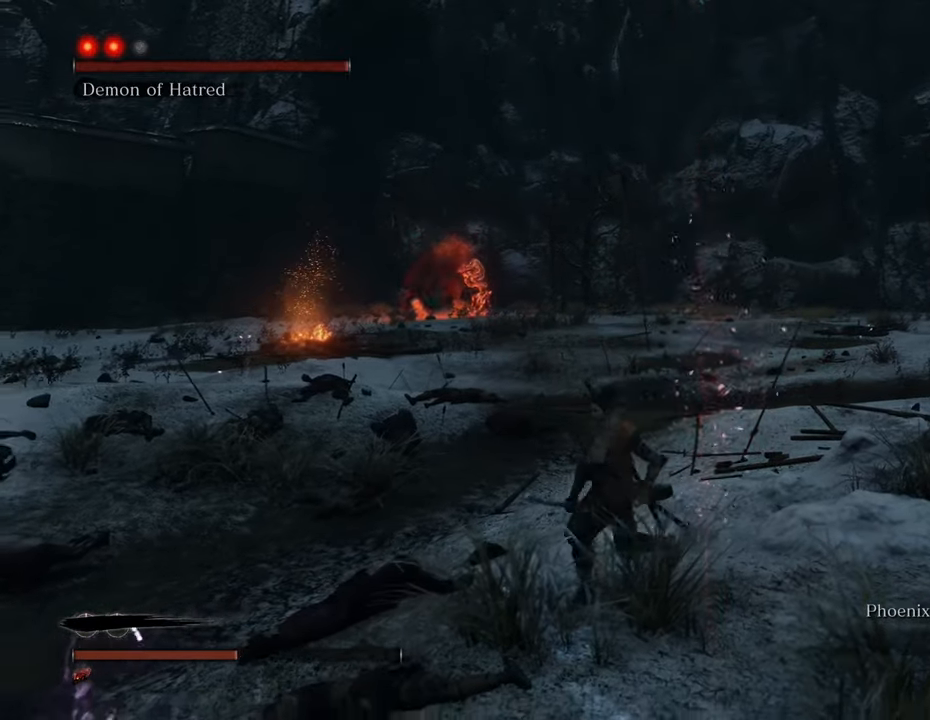
{"keys": ["a"], "mouse": [], "events": [[116, "s", "up"]]}
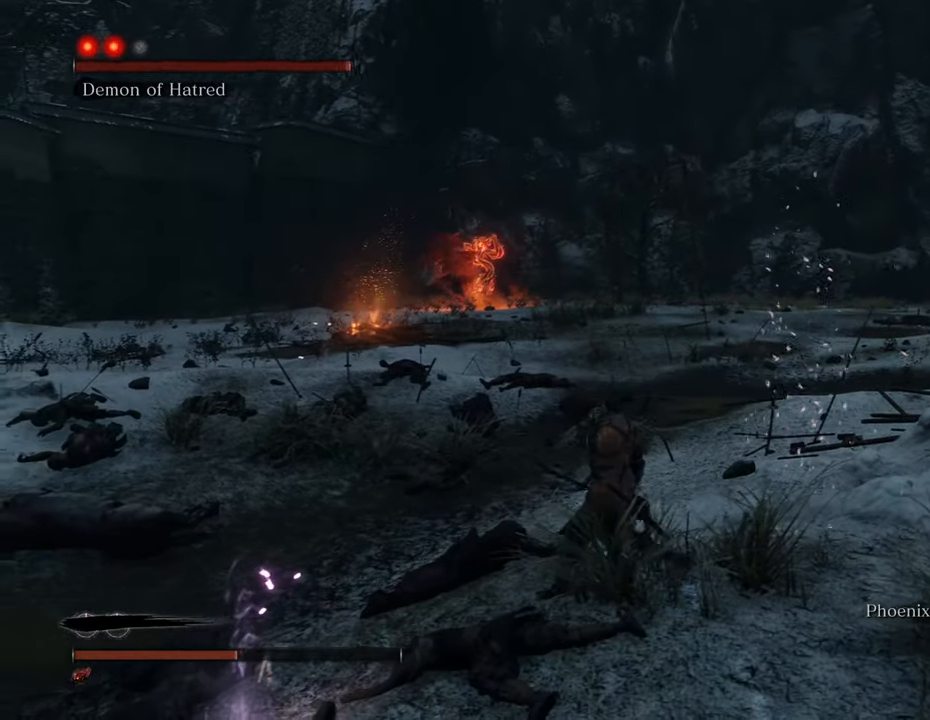
{"keys": ["a", "w"], "mouse": [], "events": [[366, "w", "down"]]}
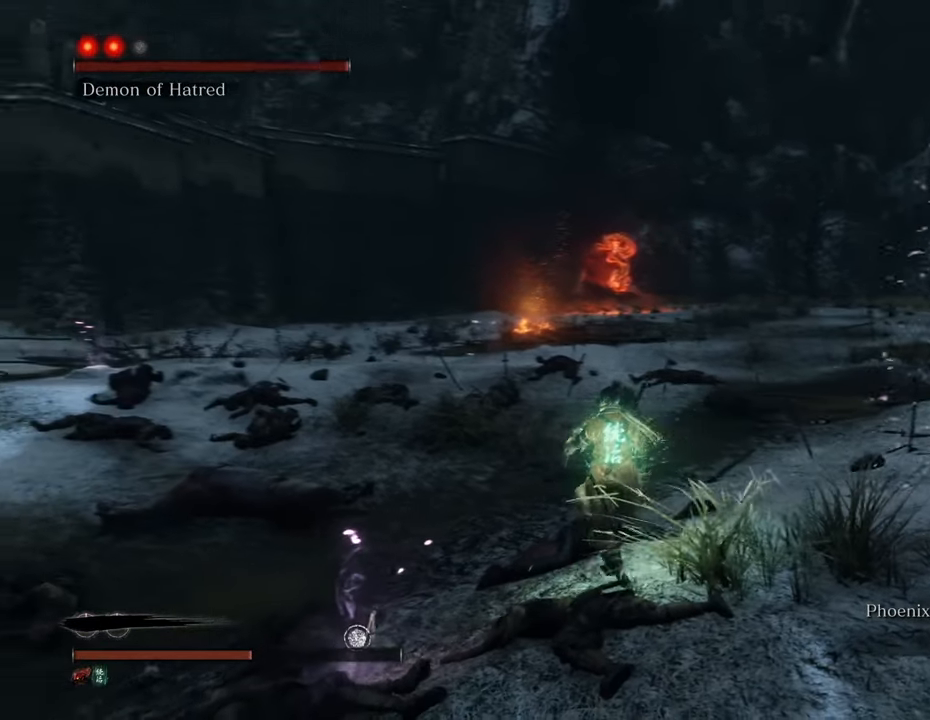
{"keys": ["w"], "mouse": [], "events": [[16, "a", "up"], [216, "q", "down"], [300, "q", "up"]]}
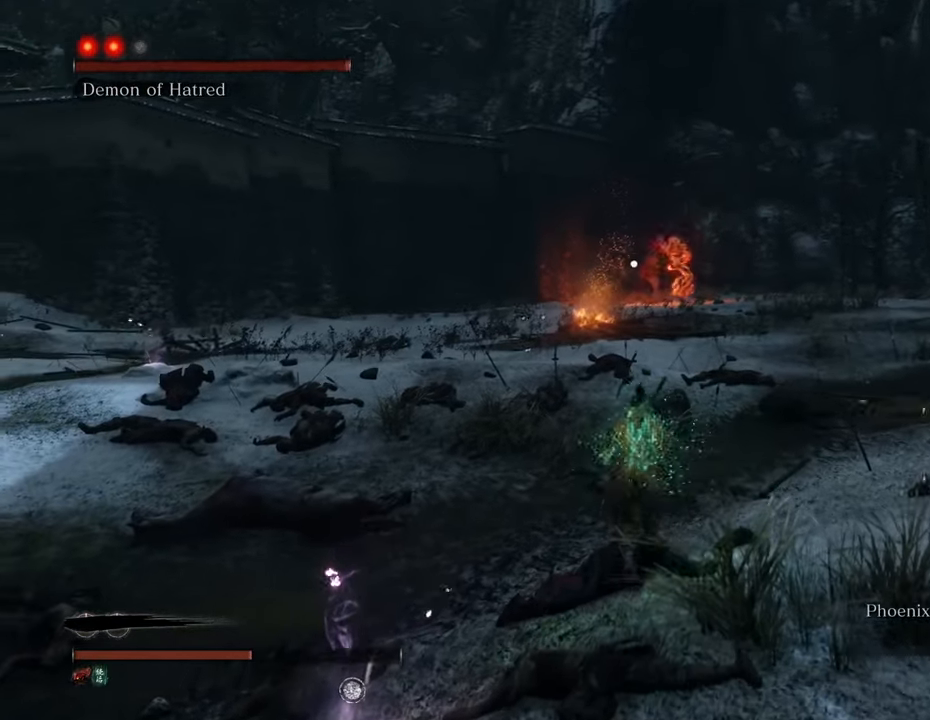
{"keys": ["a", "w"], "mouse": [], "events": [[266, "a", "down"], [383, "mouse_wheel", "down"], [466, "mouse_wheel", "up"]]}
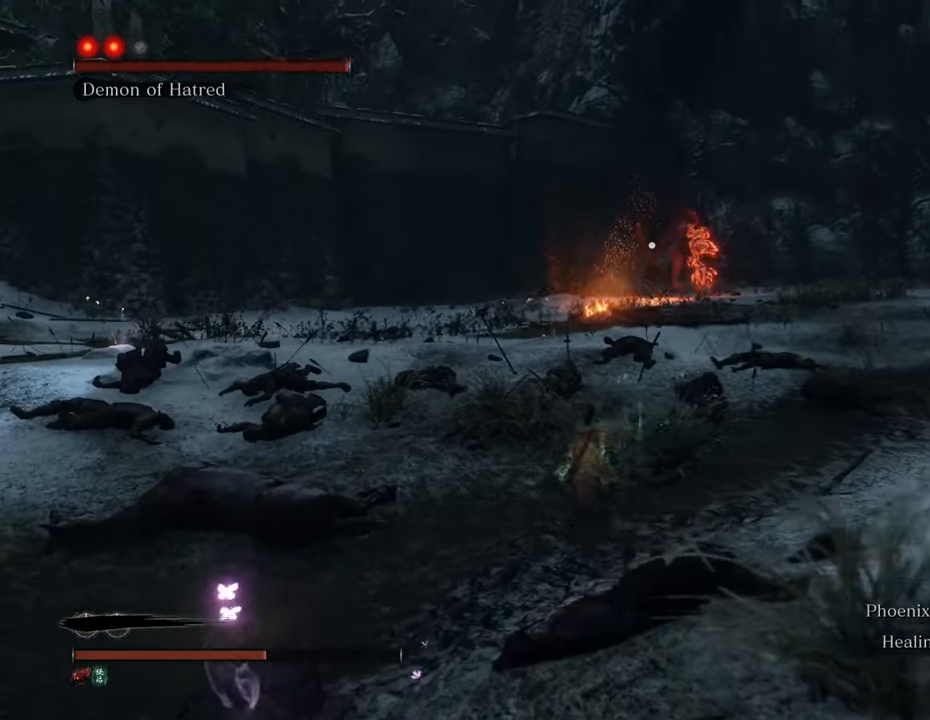
{"keys": ["shift", "w"], "mouse": [], "events": [[400, "a", "up"], [433, "shift", "down"]]}
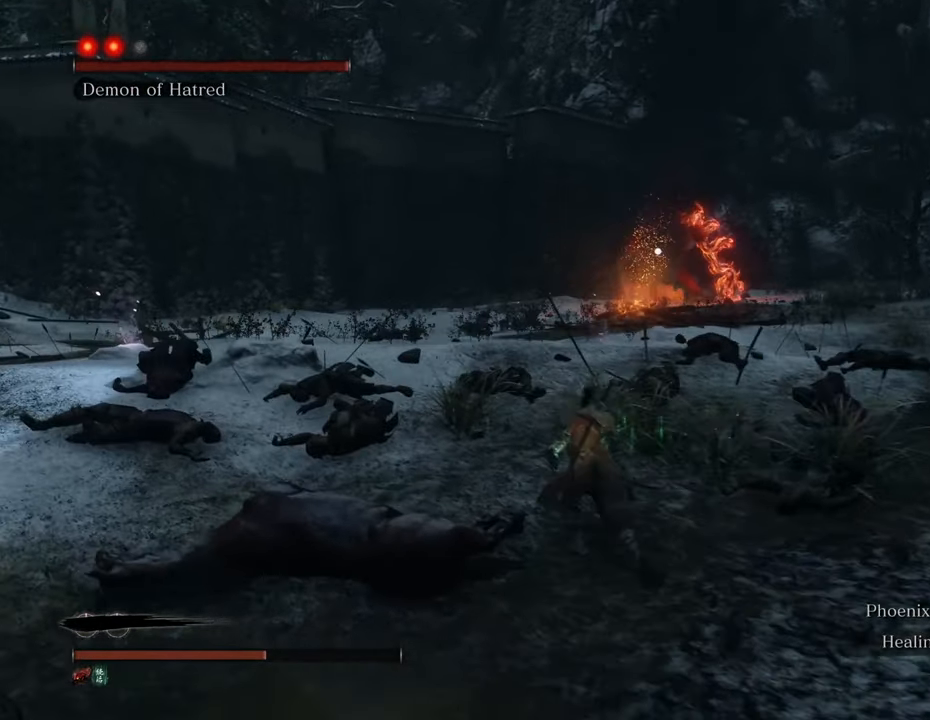
{"keys": ["shift", "w"], "mouse": [], "events": []}
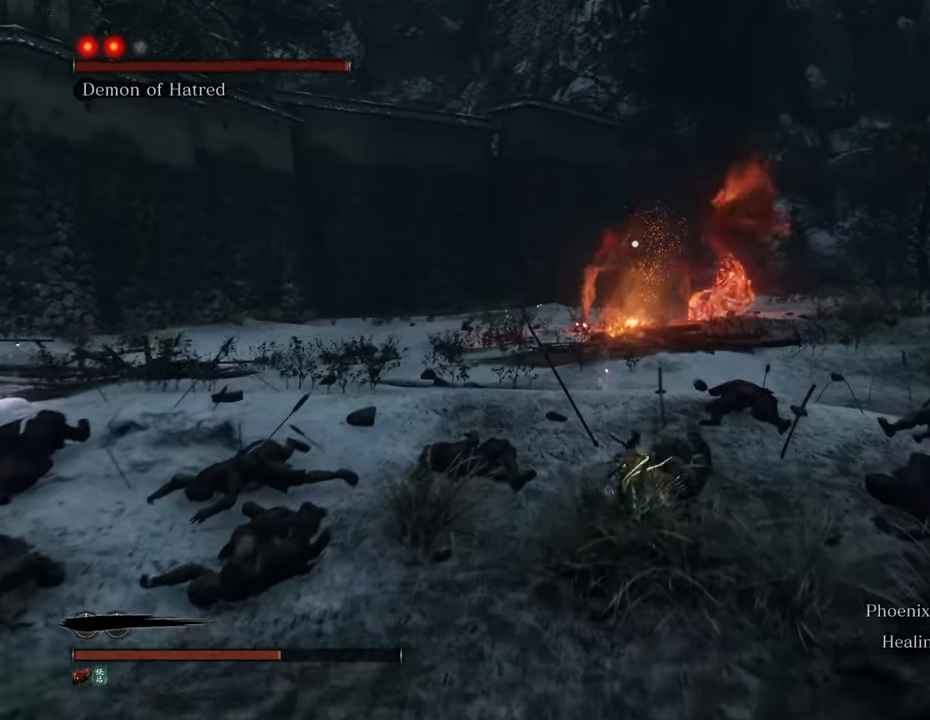
{"keys": ["a", "shift", "w"], "mouse": [], "events": [[183, "a", "down"]]}
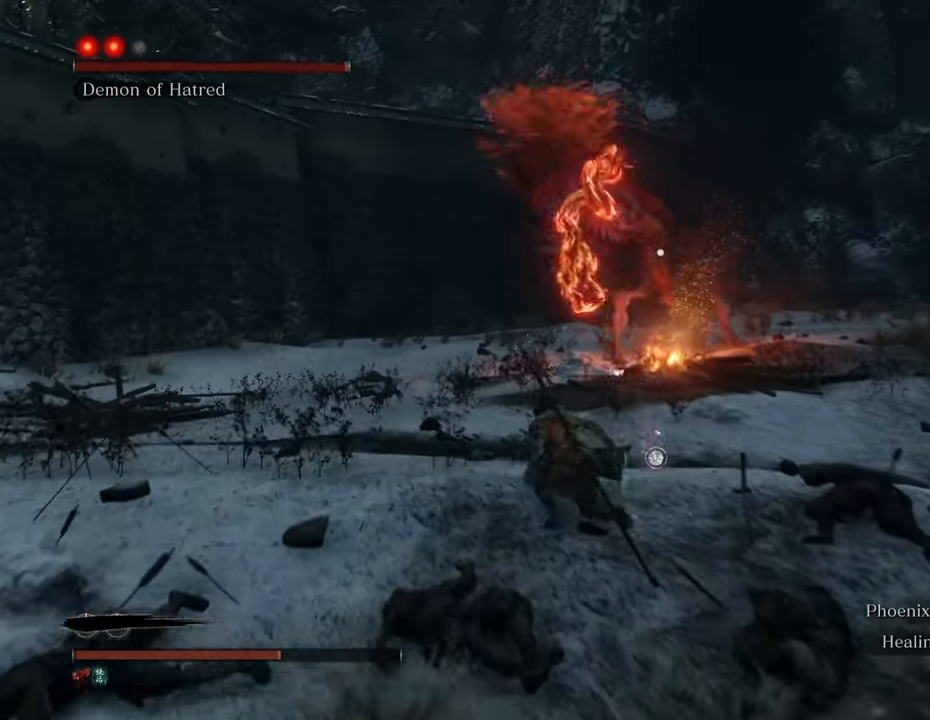
{"keys": ["a", "shift", "w"], "mouse": [], "events": []}
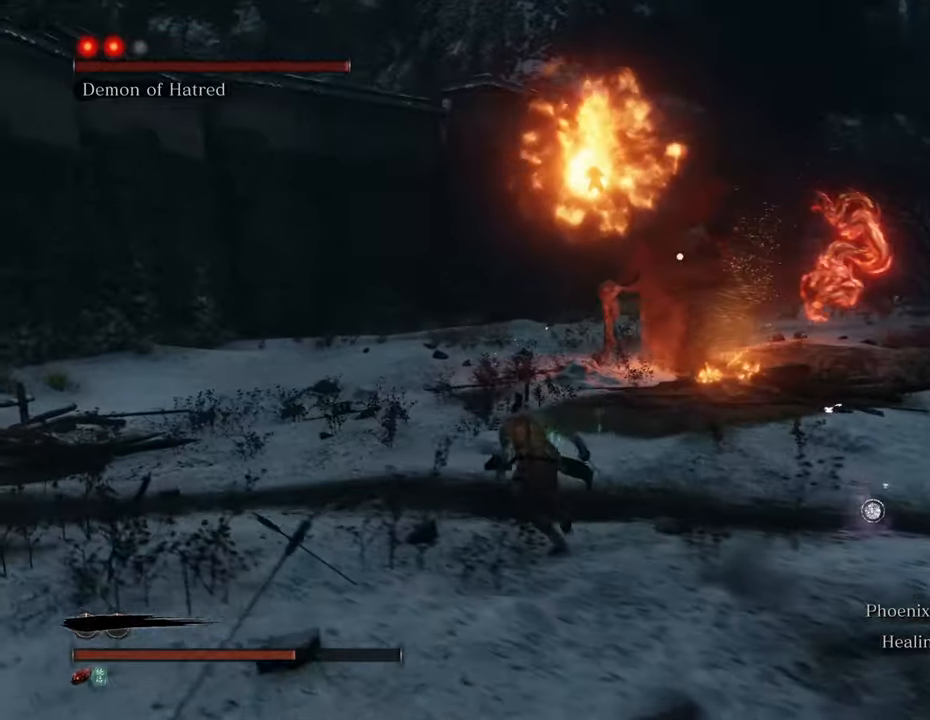
{"keys": ["a", "shift"], "mouse": [], "events": [[116, "w", "up"]]}
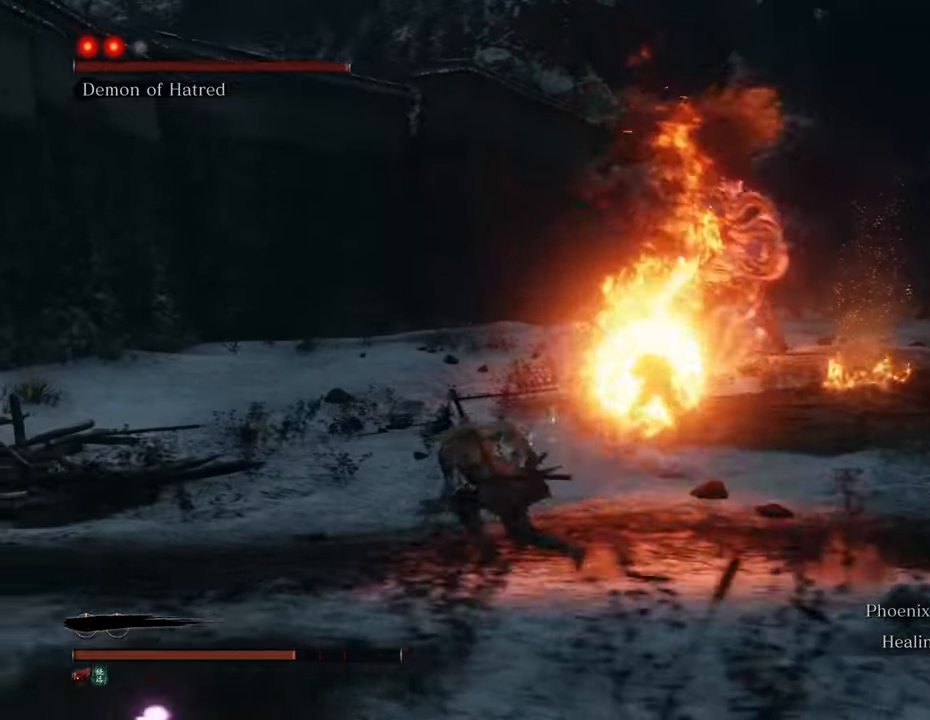
{"keys": ["a", "shift", "w"], "mouse": [], "events": [[83, "w", "down"]]}
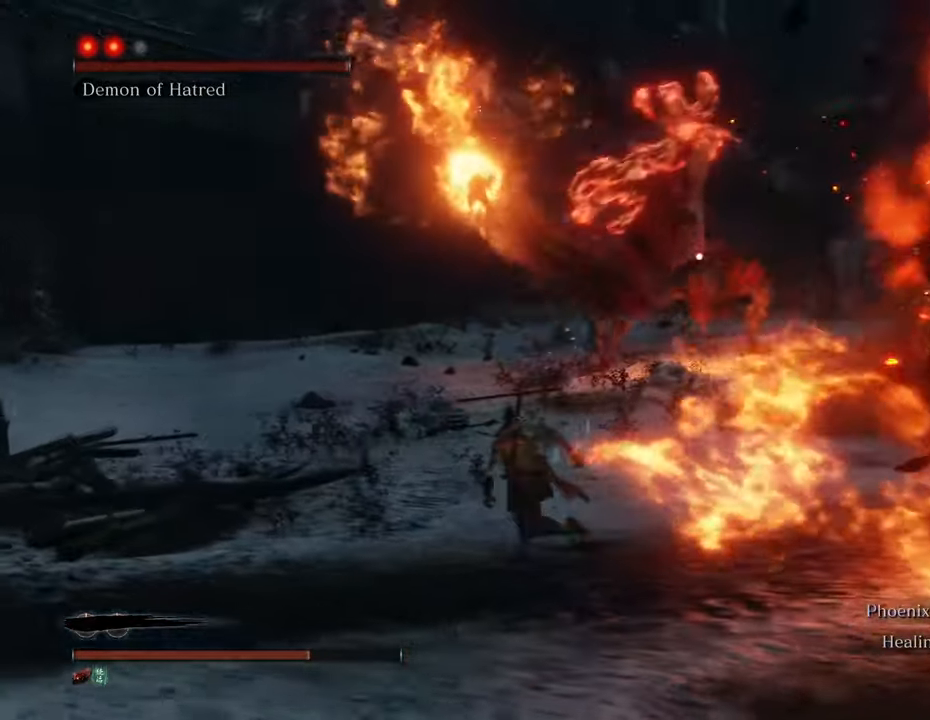
{"keys": ["a", "shift"], "mouse": [], "events": [[433, "w", "up"]]}
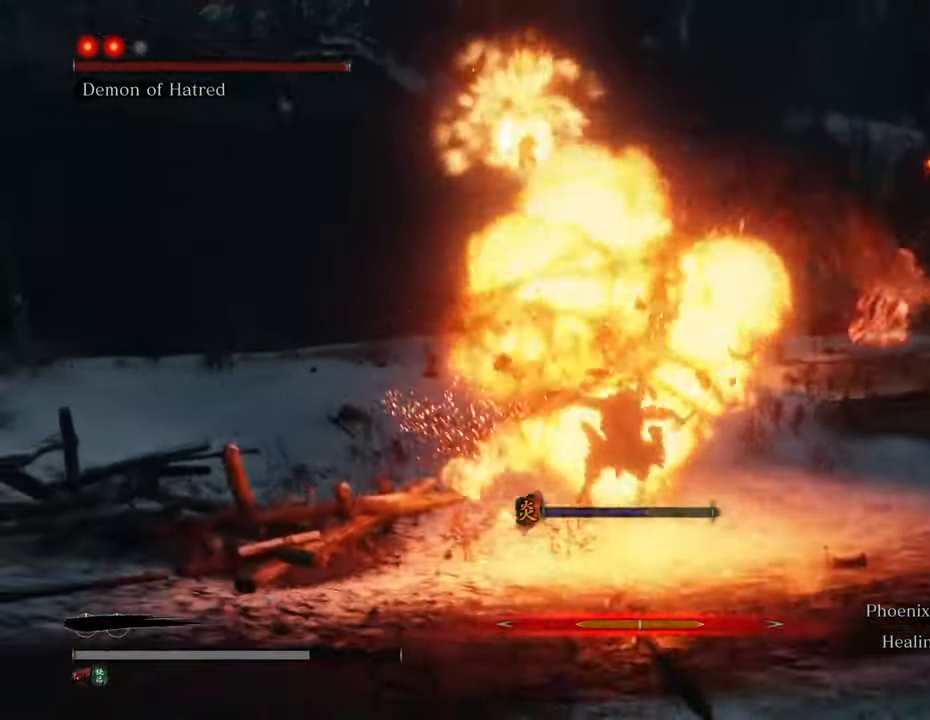
{"keys": ["a"], "mouse": [], "events": [[416, "shift", "up"]]}
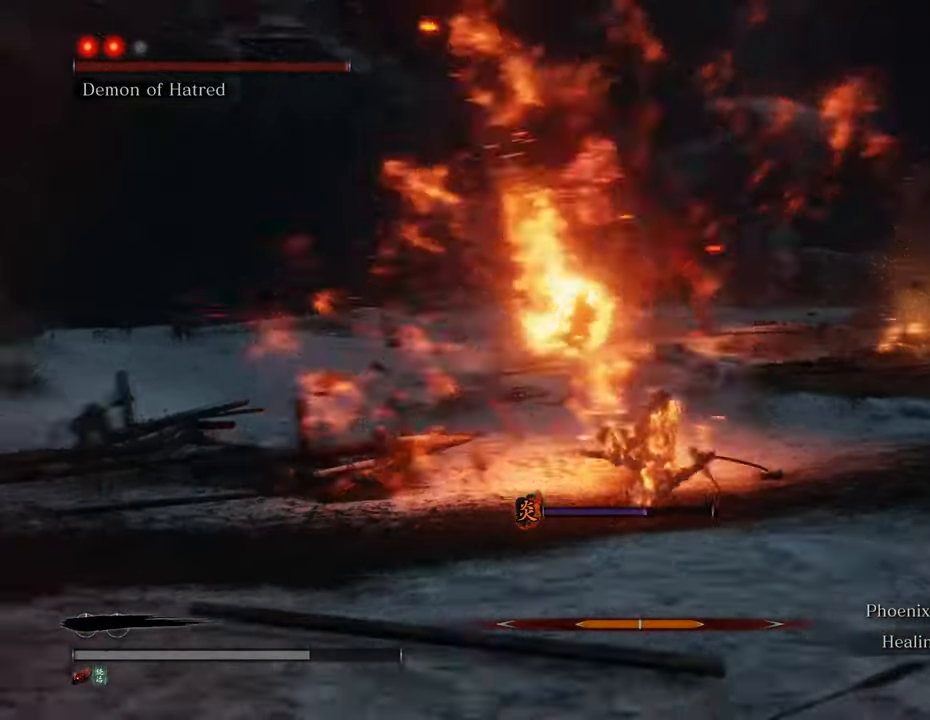
{"keys": [], "mouse": [], "events": [[33, "a", "up"]]}